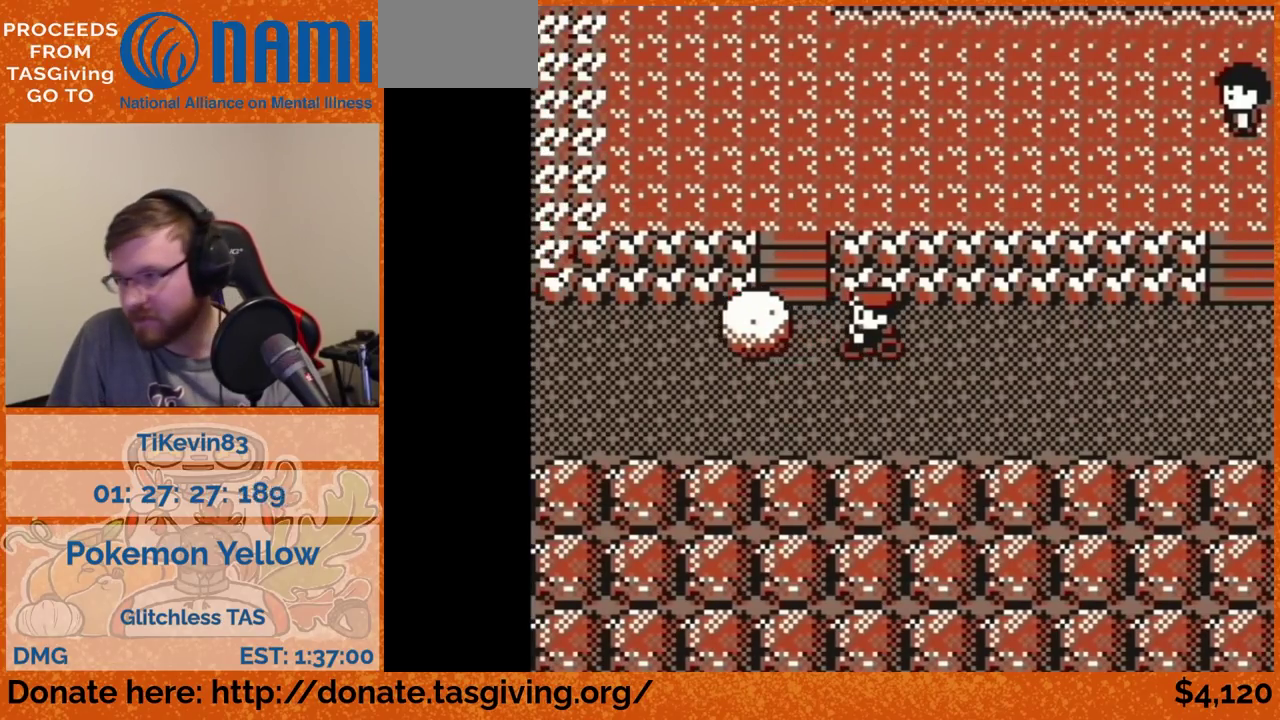
Gameplay with a controller (Nintendo layout); each line is a JSON object with the inputs held at the frame after it. "events" lists button and stick changes between this image and that frame as [ms after this image, input, new state], when the widget could be followed in between. Not read: L3 R3.
{"buttons": ["DPAD_LEFT"], "events": []}
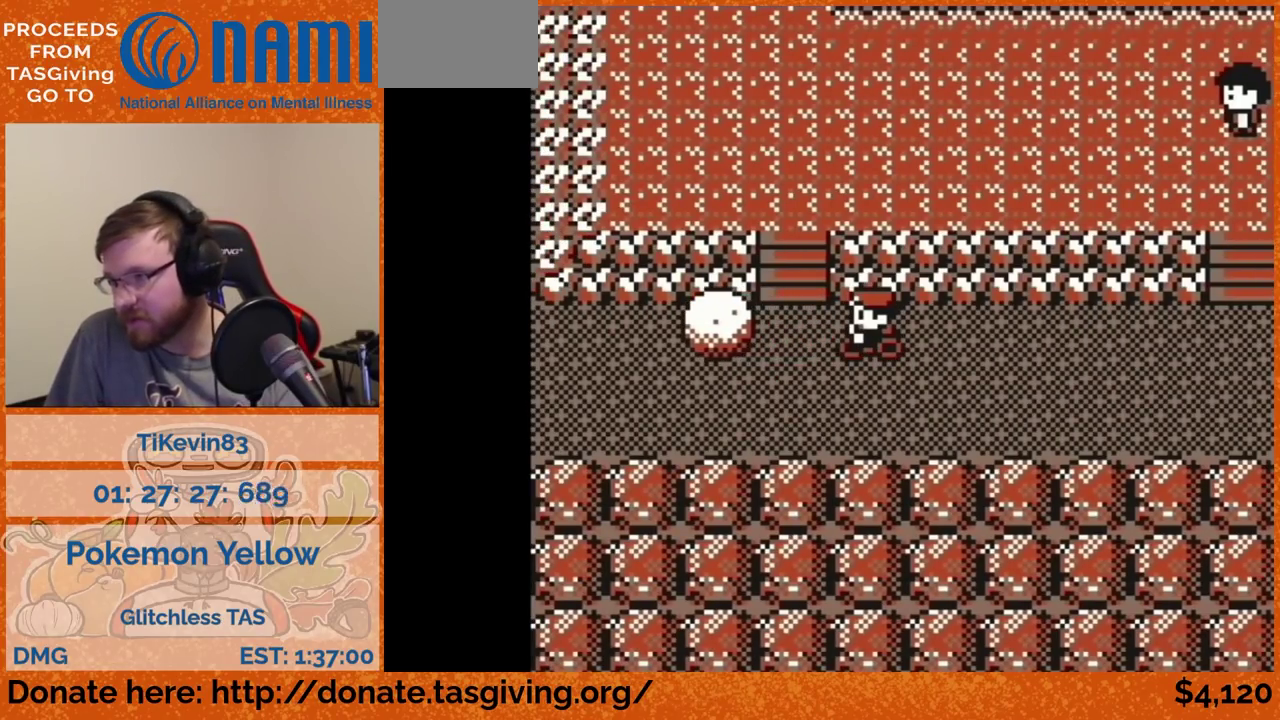
{"buttons": ["DPAD_LEFT"], "events": []}
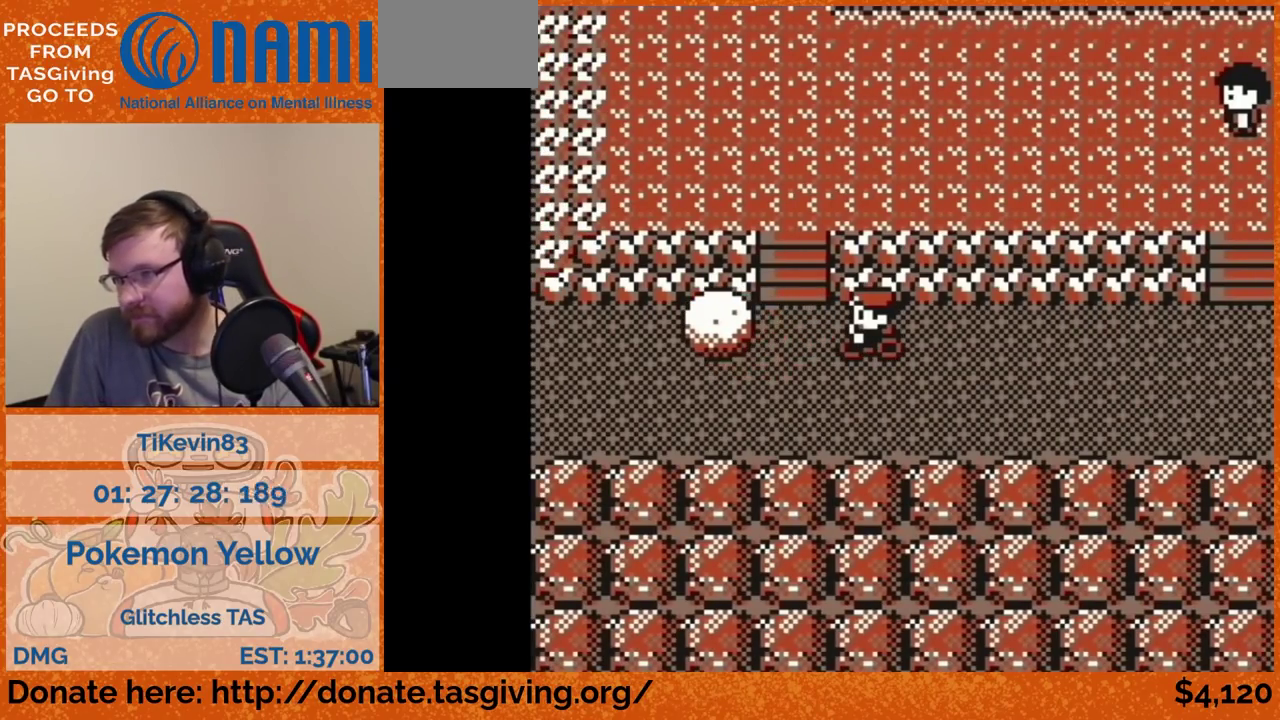
{"buttons": ["DPAD_LEFT"], "events": []}
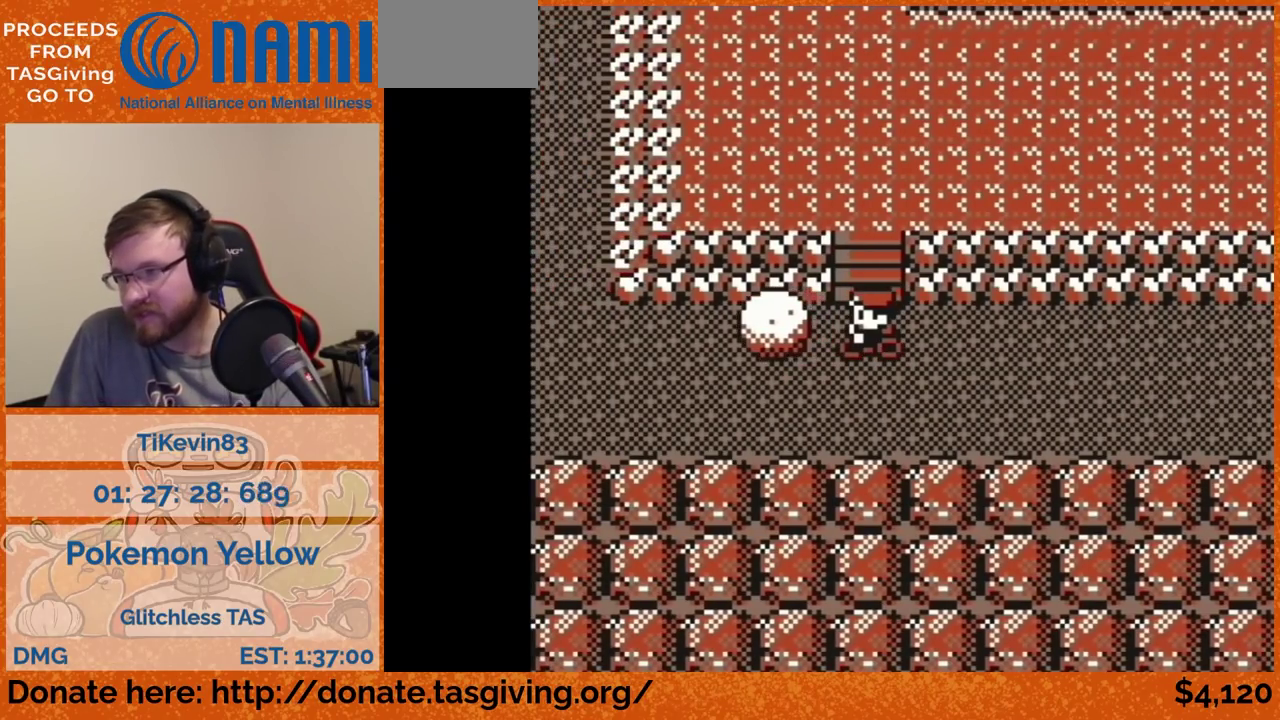
{"buttons": ["DPAD_LEFT"], "events": []}
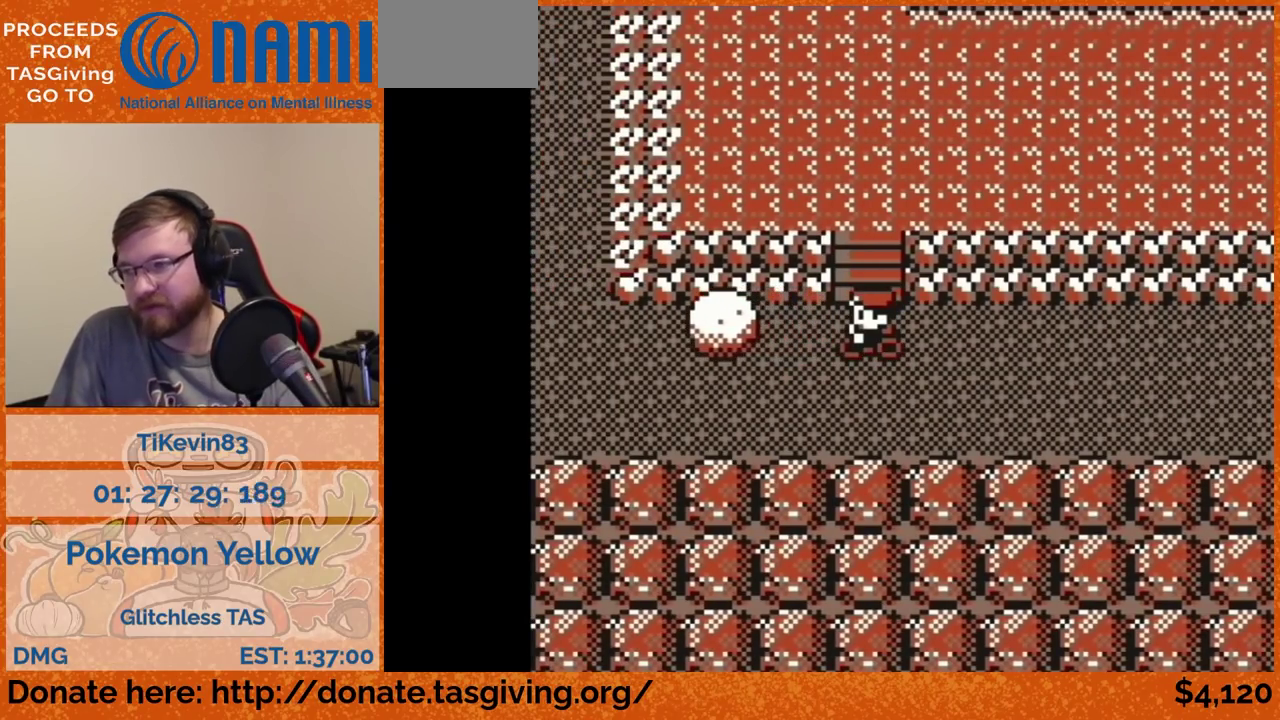
{"buttons": ["DPAD_LEFT"], "events": []}
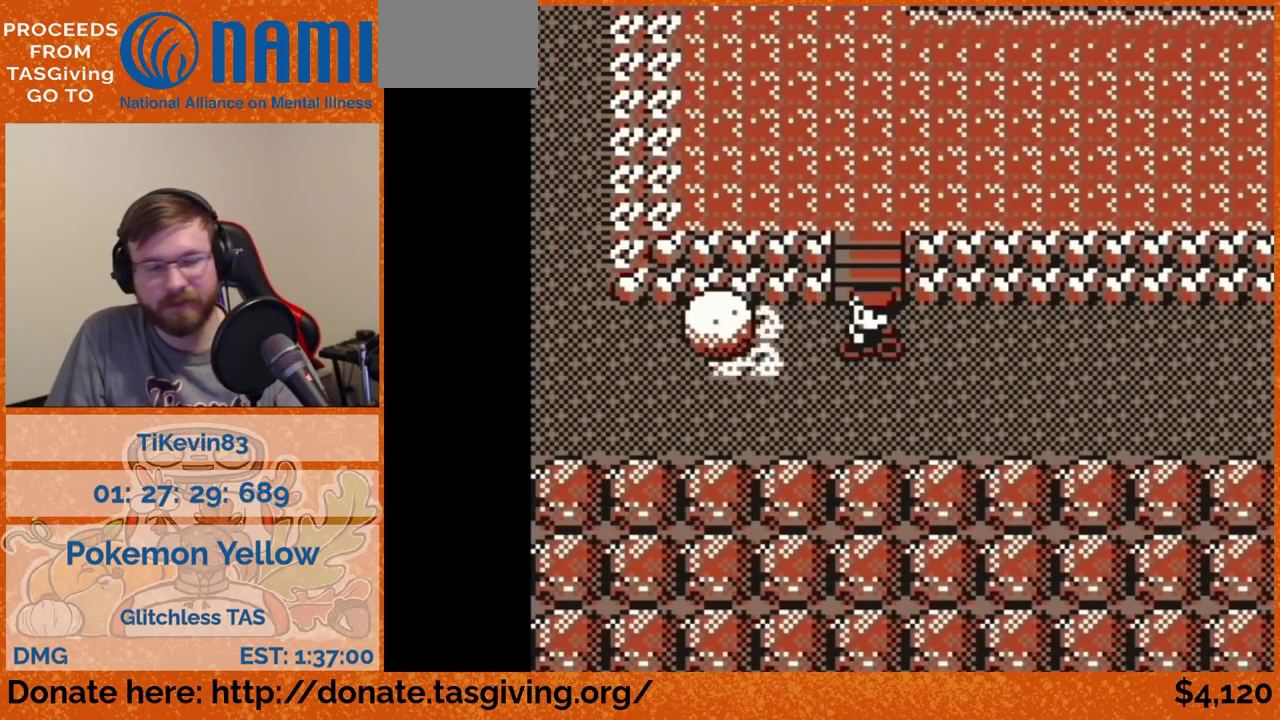
{"buttons": ["DPAD_LEFT"], "events": []}
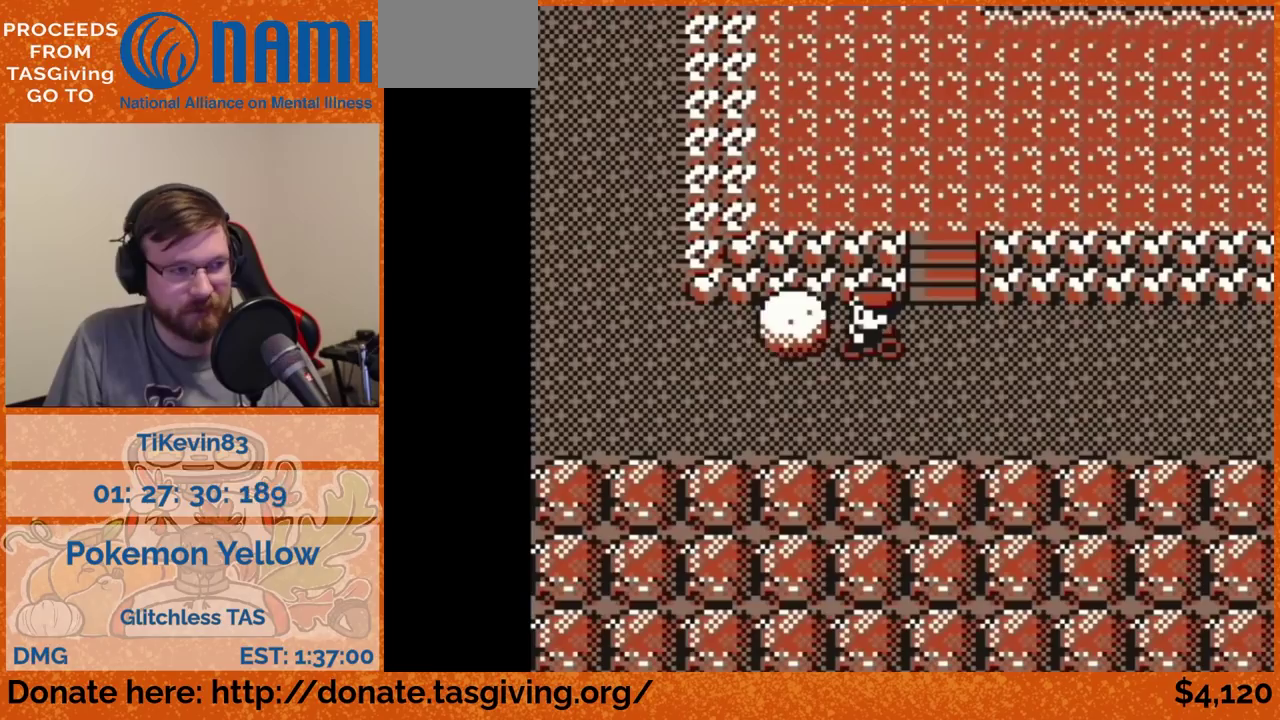
{"buttons": ["DPAD_LEFT"], "events": []}
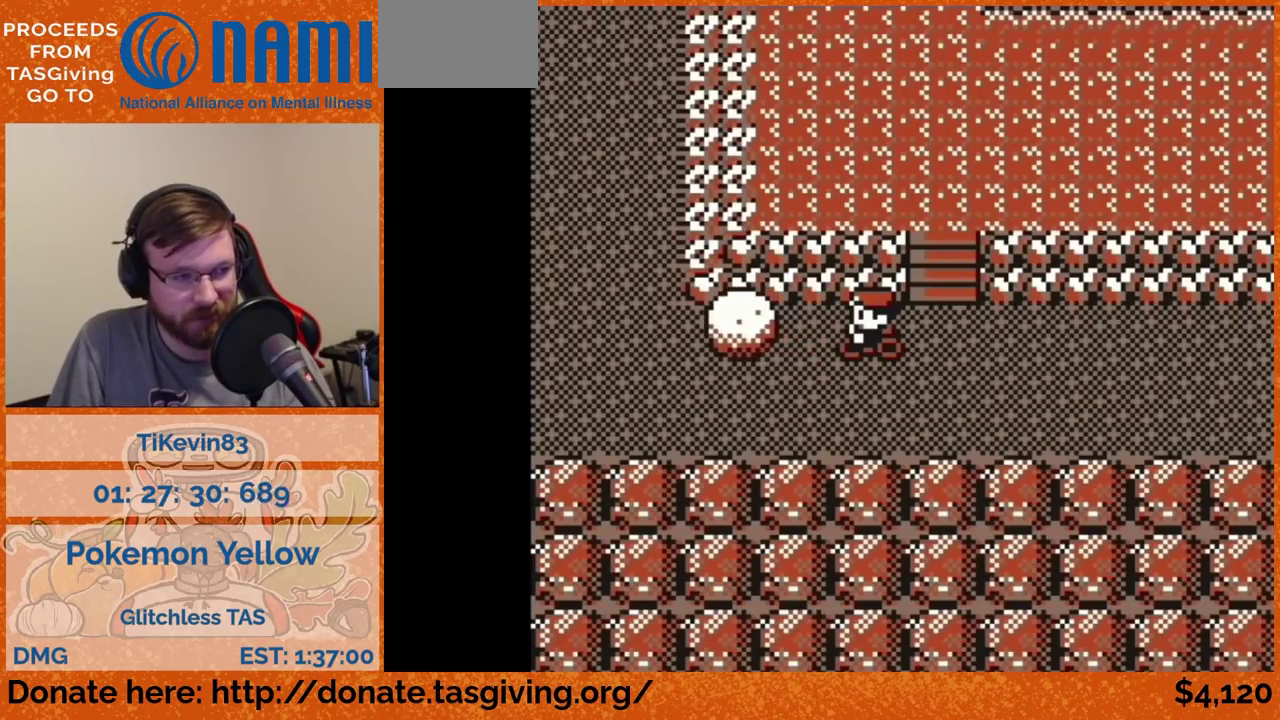
{"buttons": ["DPAD_LEFT"], "events": []}
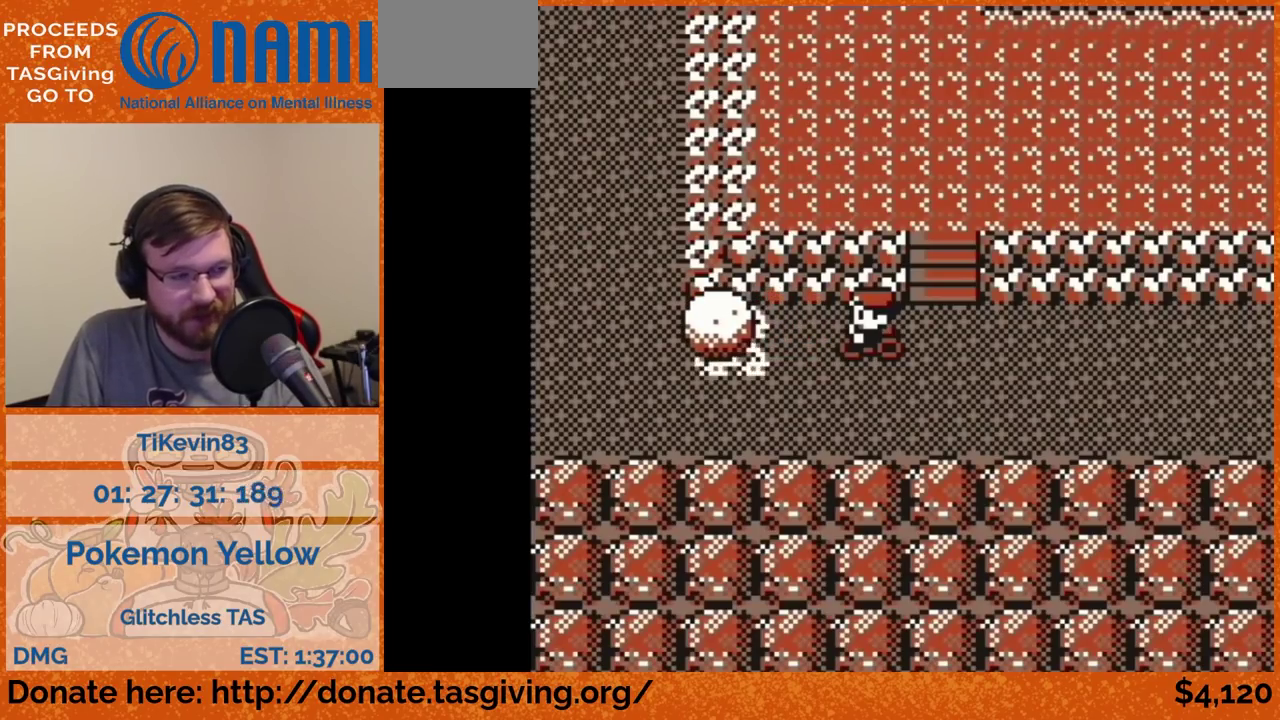
{"buttons": ["DPAD_LEFT"], "events": []}
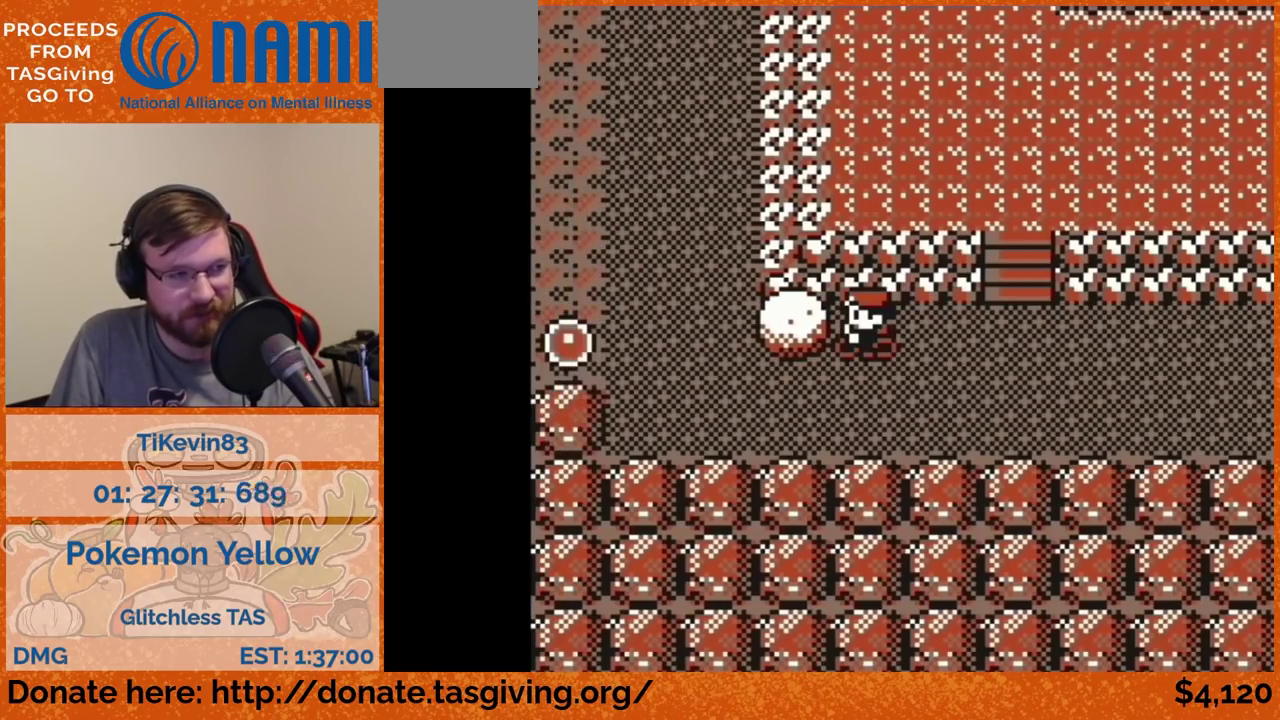
{"buttons": ["DPAD_LEFT"], "events": []}
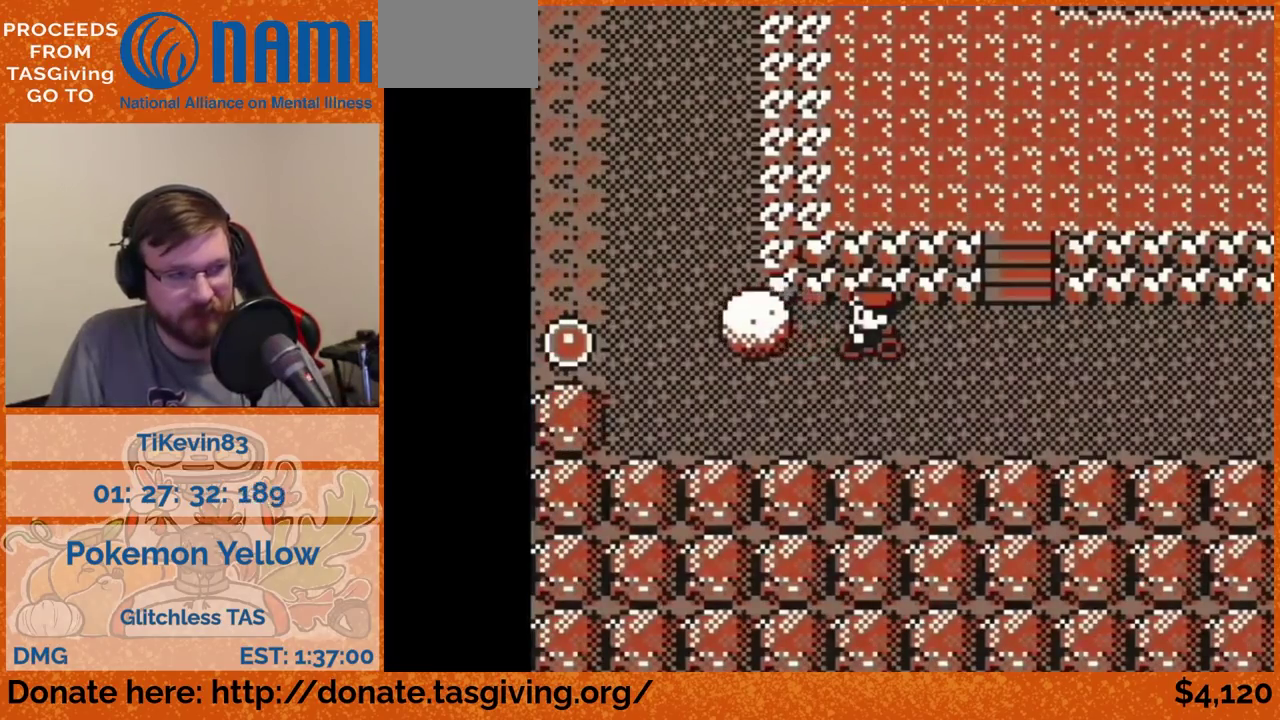
{"buttons": ["DPAD_LEFT"], "events": []}
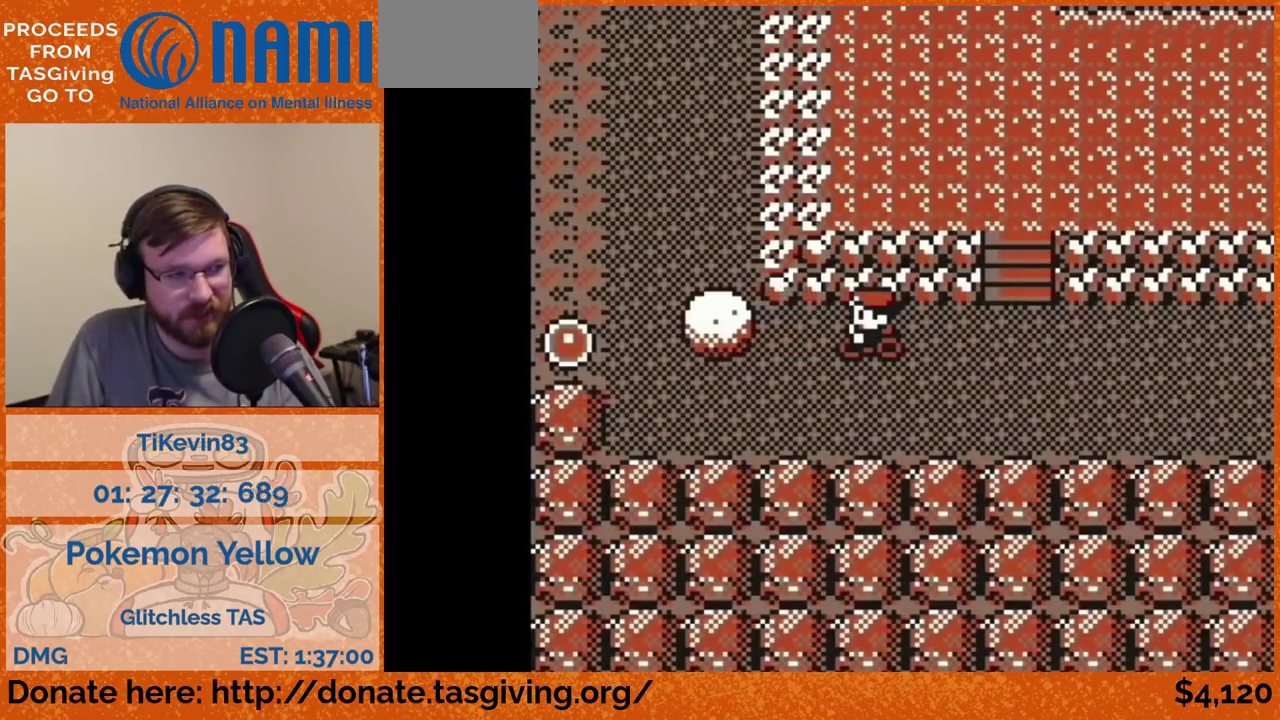
{"buttons": ["DPAD_LEFT"], "events": []}
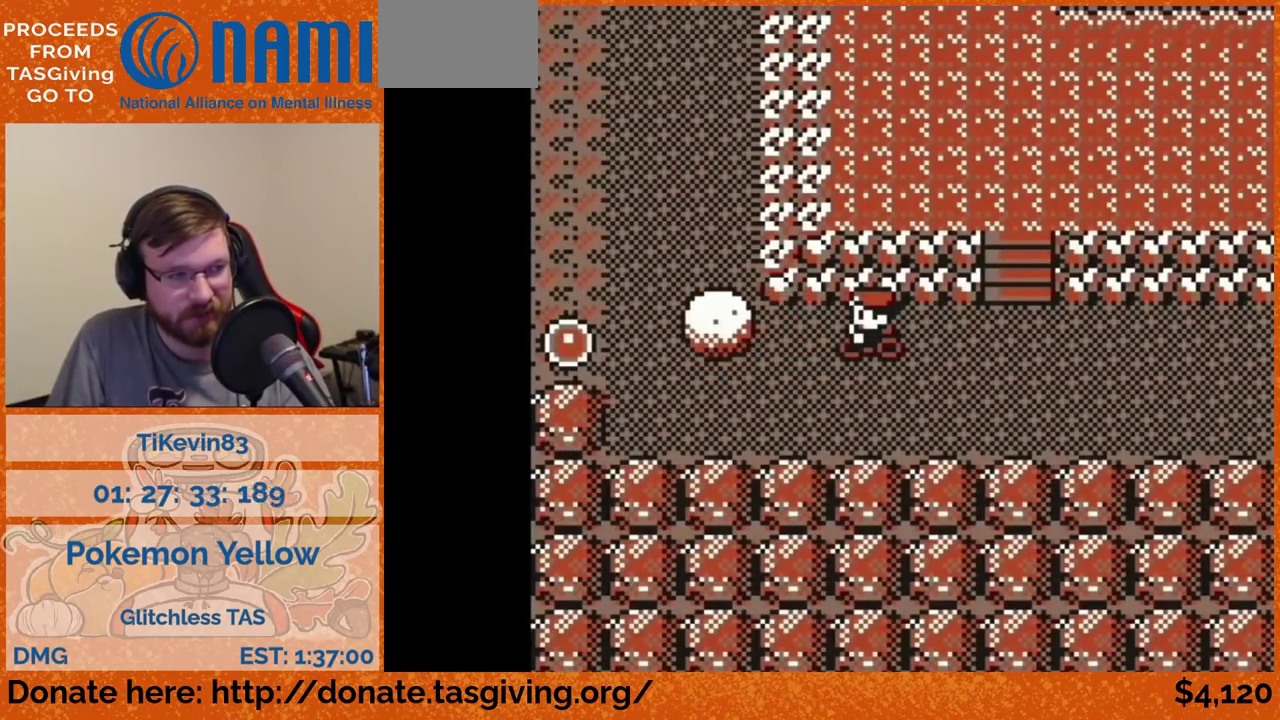
{"buttons": ["DPAD_LEFT"], "events": []}
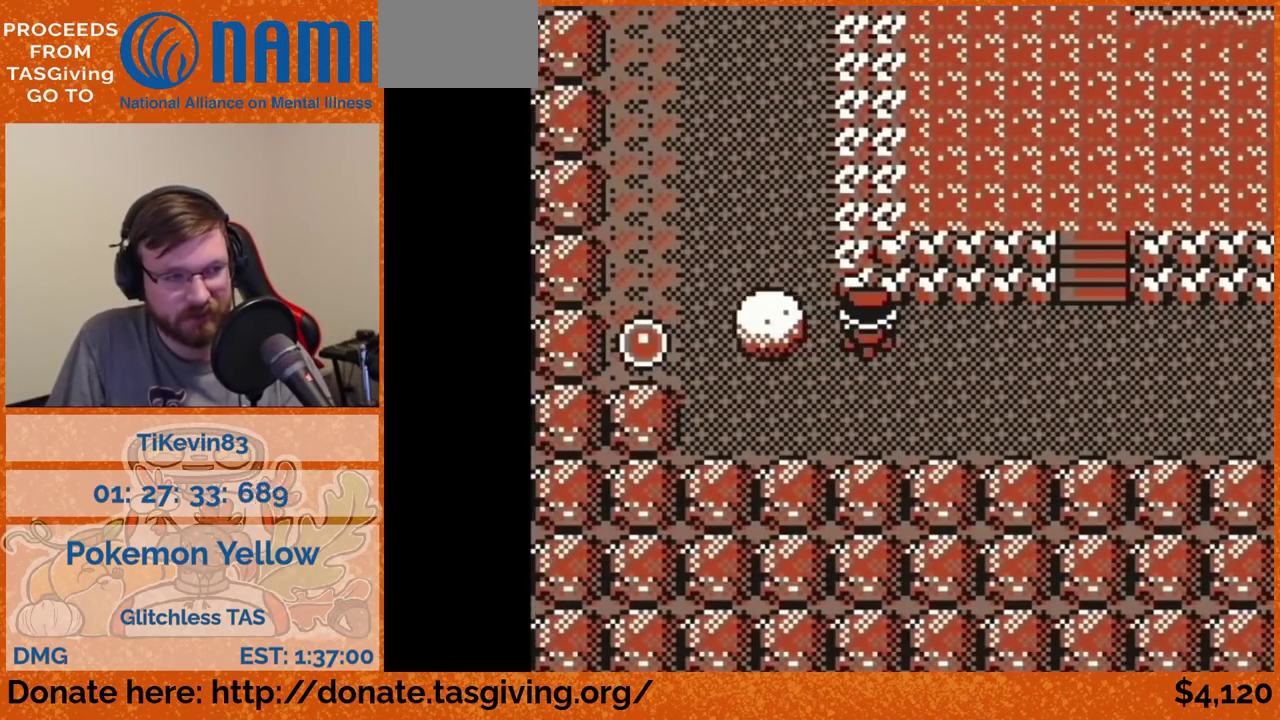
{"buttons": ["DPAD_LEFT"], "events": []}
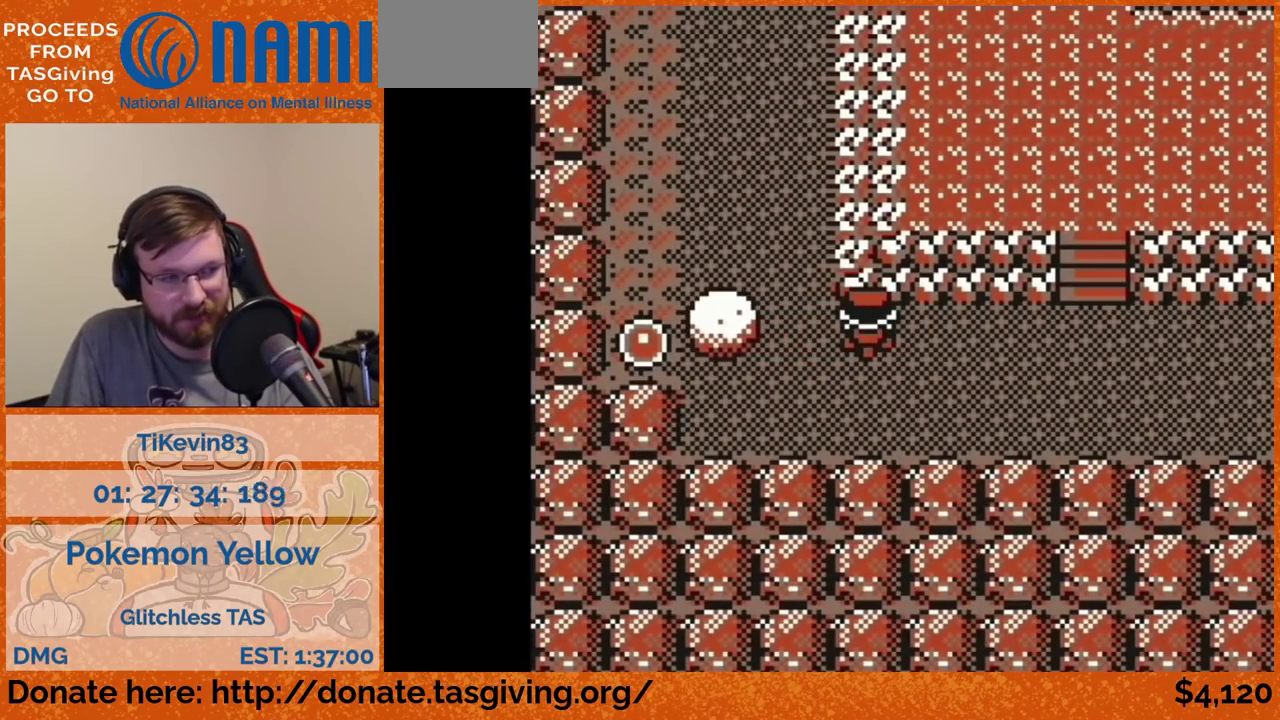
{"buttons": ["DPAD_LEFT"], "events": []}
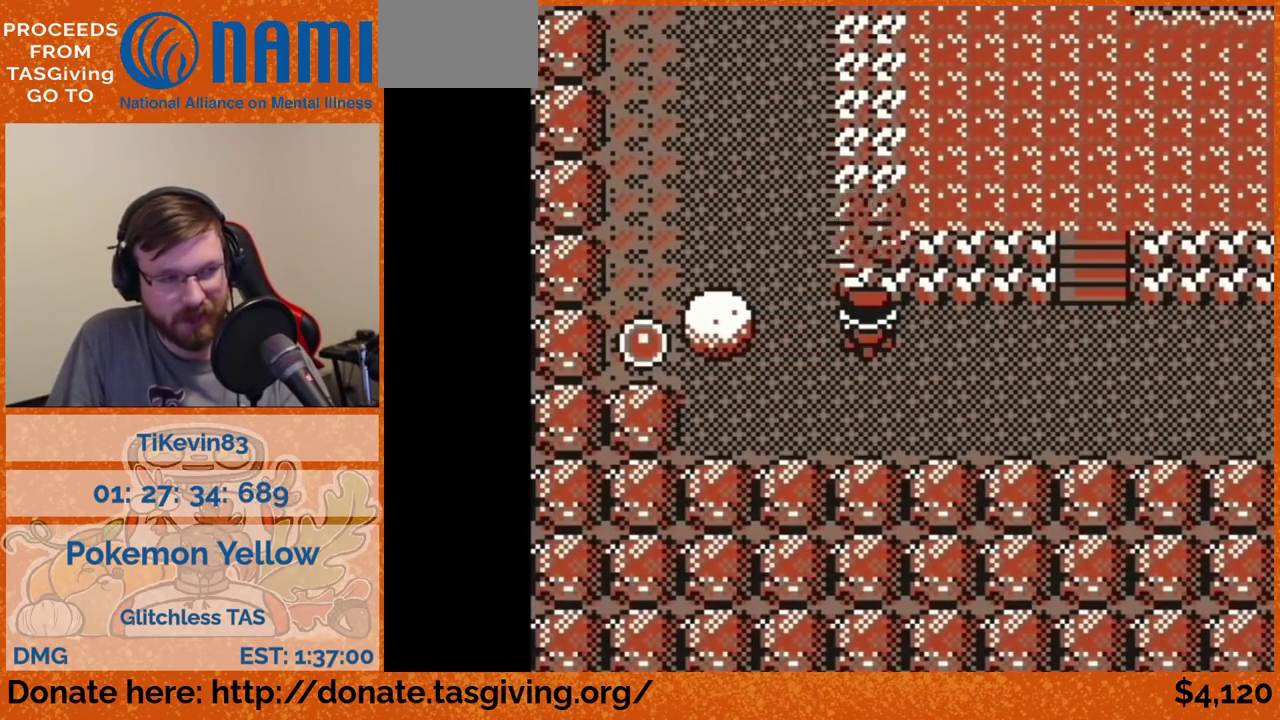
{"buttons": ["DPAD_LEFT"], "events": []}
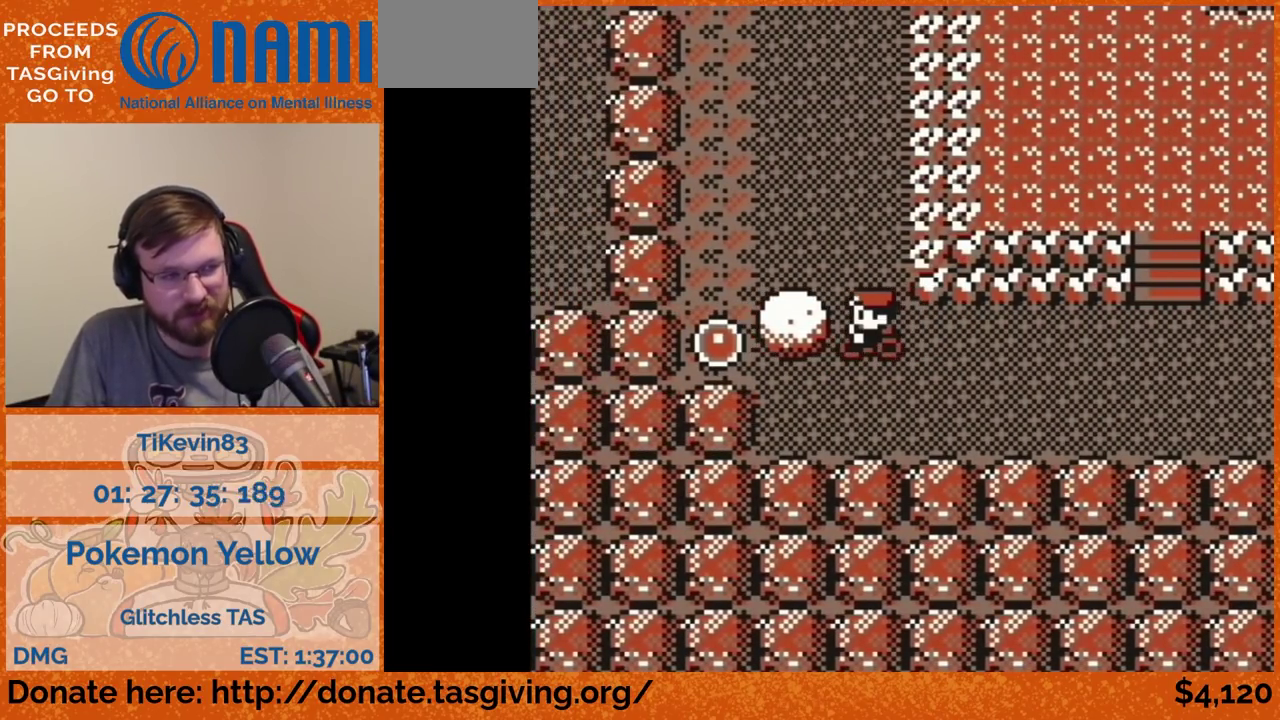
{"buttons": ["DPAD_RIGHT"], "events": [[150, "DPAD_LEFT", "up"], [150, "DPAD_RIGHT", "down"]]}
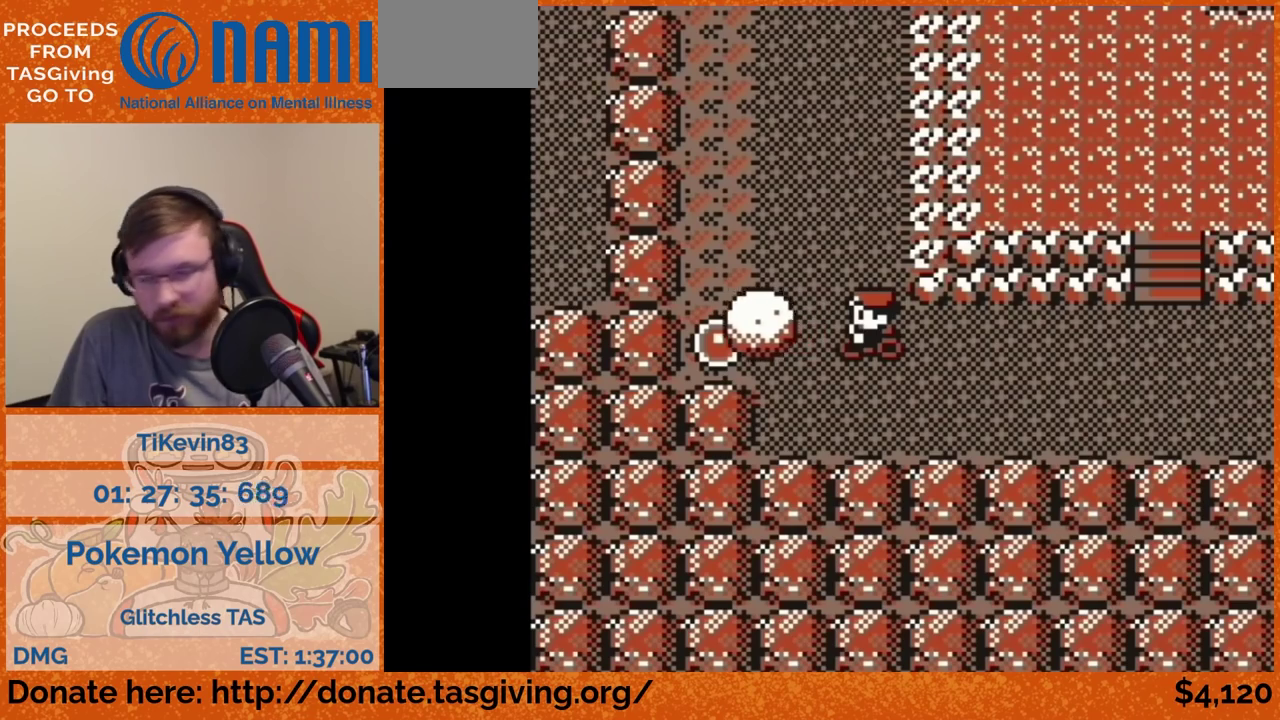
{"buttons": ["DPAD_RIGHT"], "events": []}
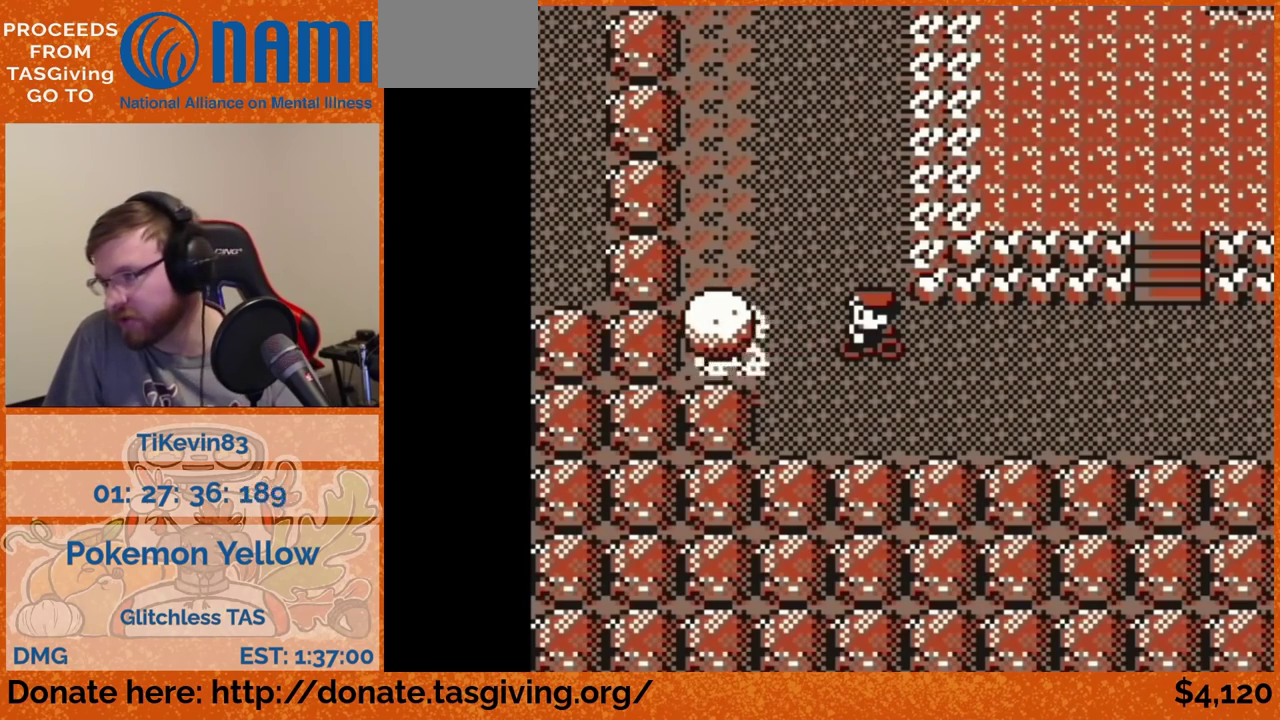
{"buttons": ["DPAD_RIGHT"], "events": []}
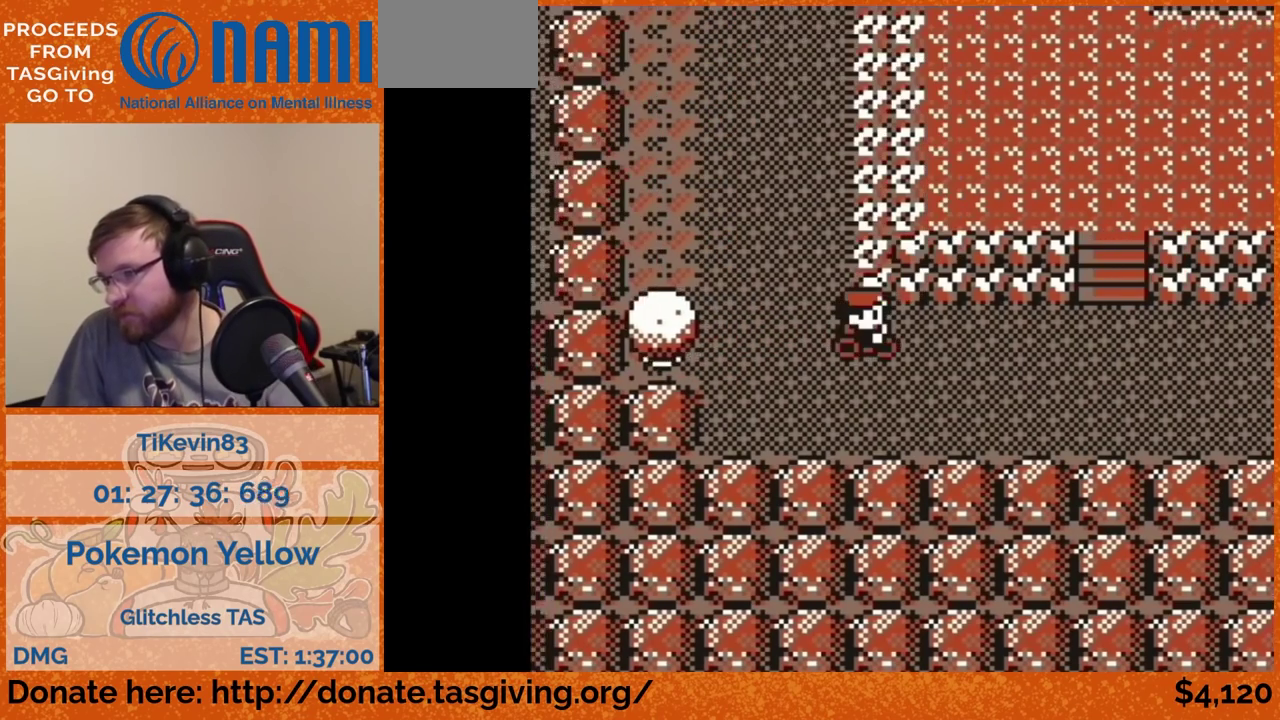
{"buttons": ["DPAD_RIGHT"], "events": []}
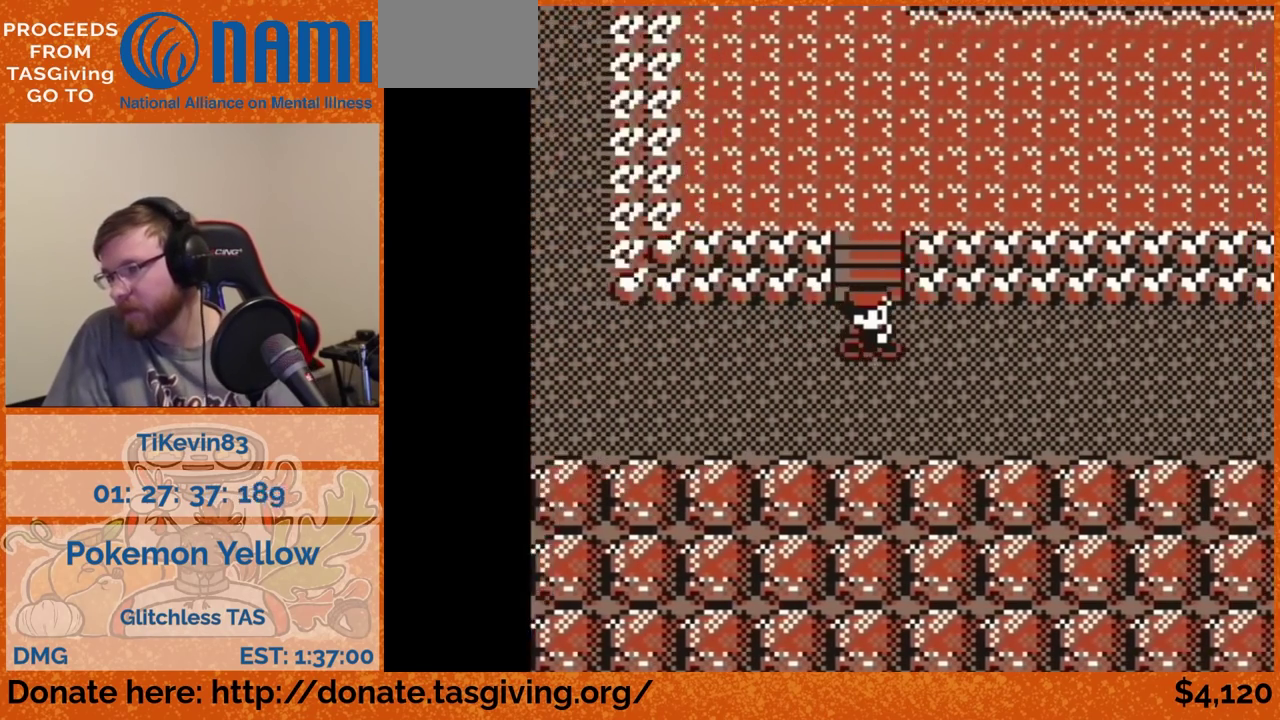
{"buttons": ["DPAD_RIGHT"], "events": []}
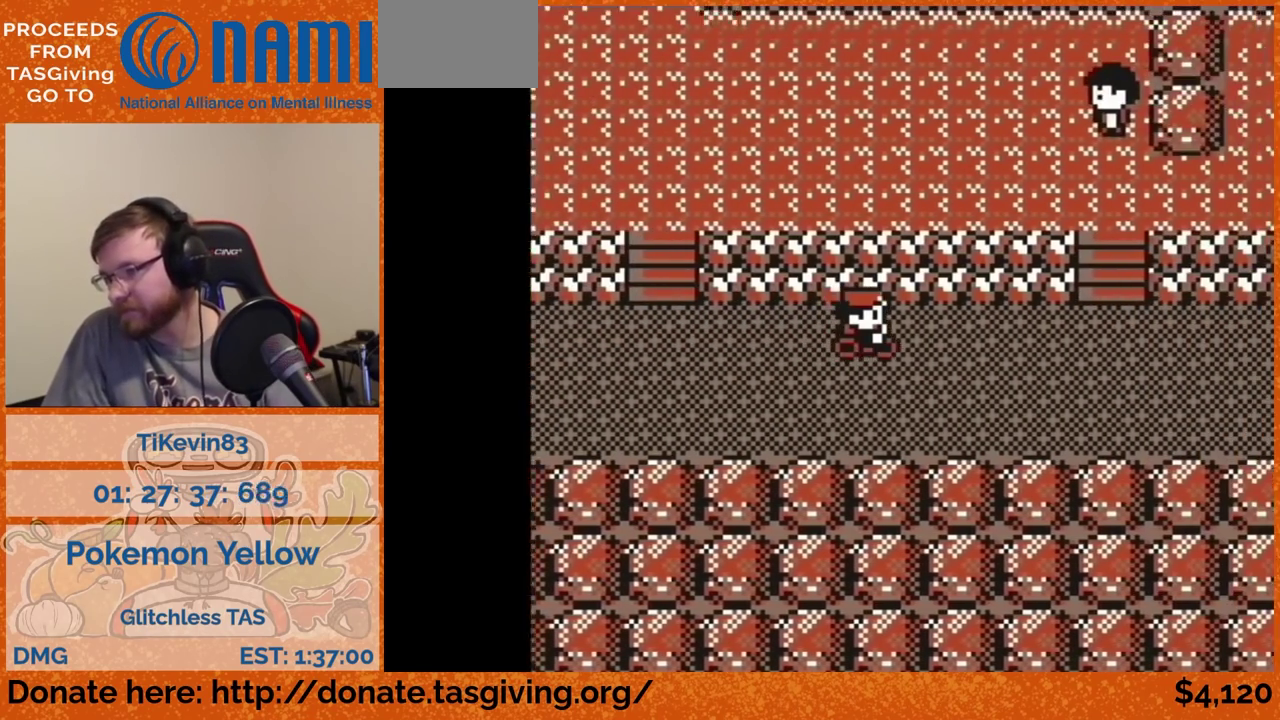
{"buttons": ["DPAD_UP"], "events": [[400, "DPAD_RIGHT", "up"], [400, "DPAD_UP", "down"]]}
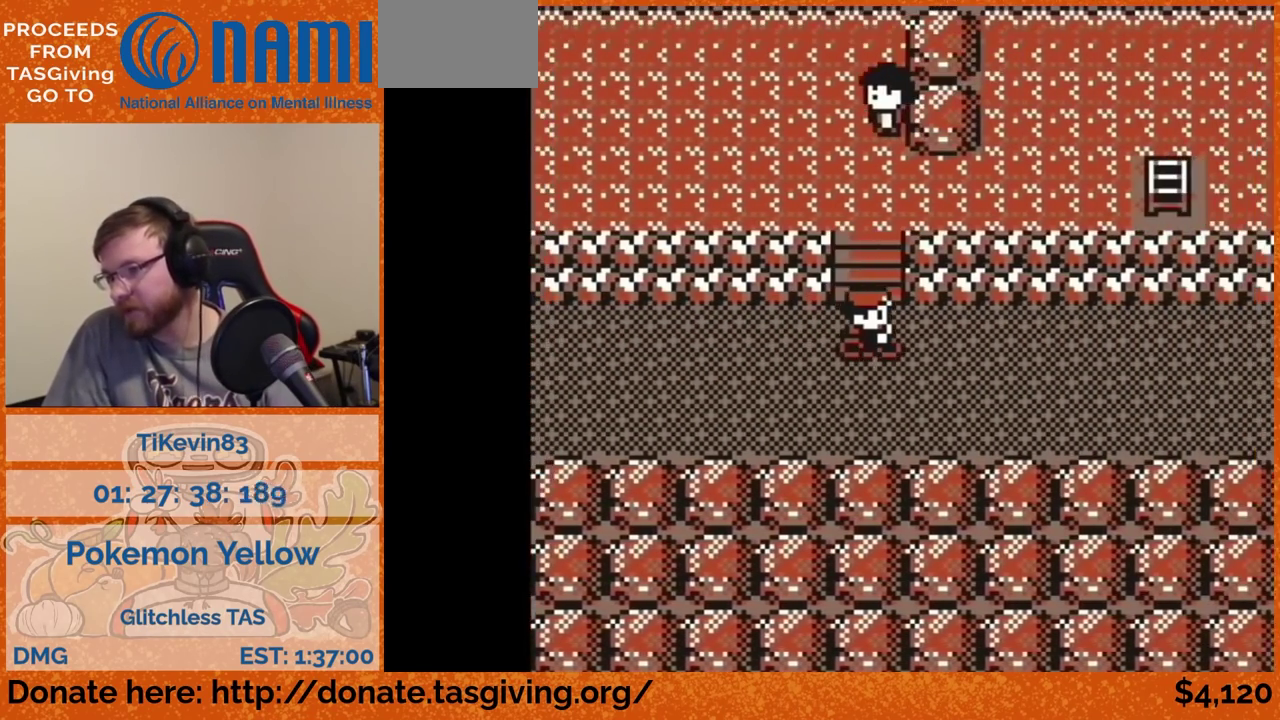
{"buttons": ["DPAD_RIGHT"], "events": [[167, "DPAD_RIGHT", "down"], [167, "DPAD_UP", "up"]]}
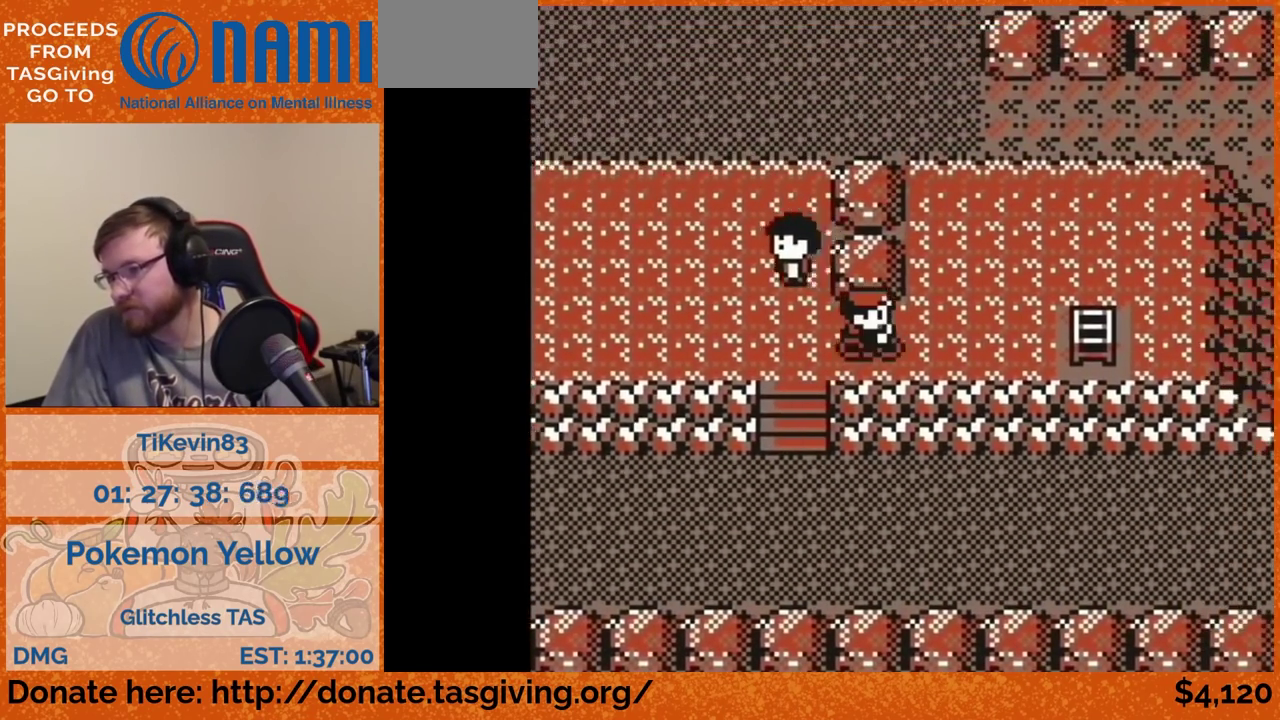
{"buttons": [], "events": [[417, "DPAD_RIGHT", "up"]]}
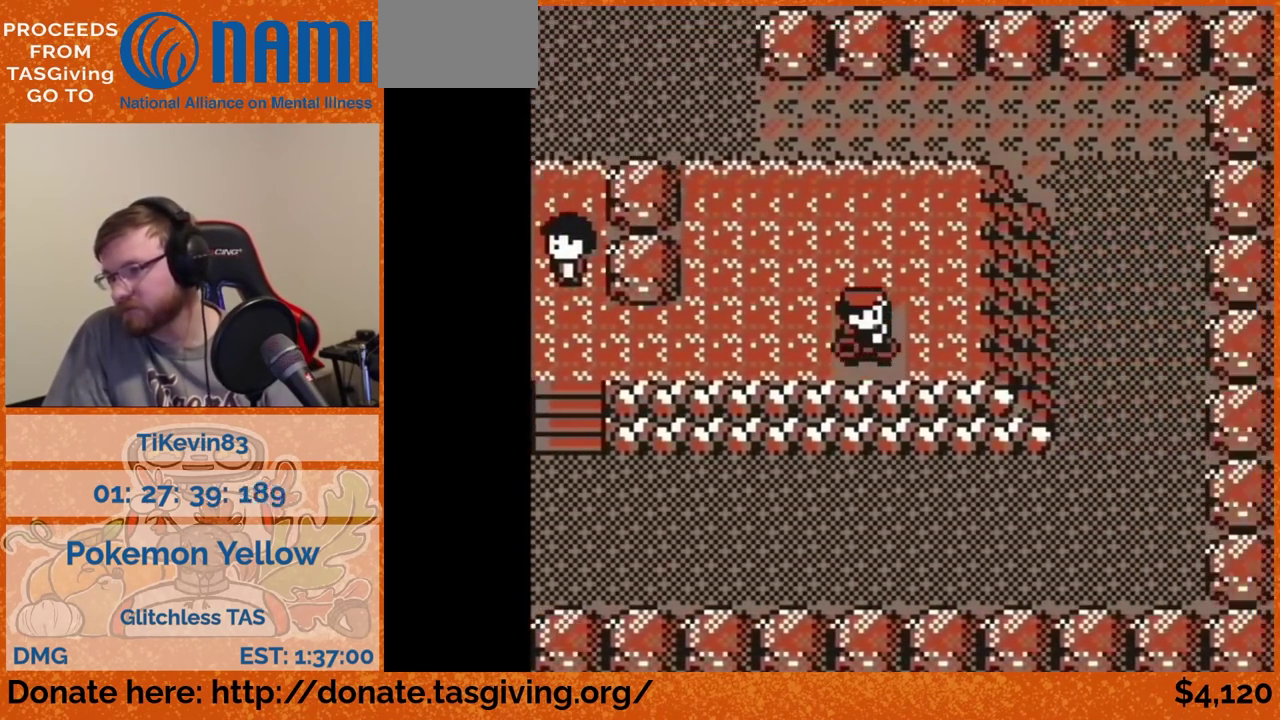
{"buttons": [], "events": []}
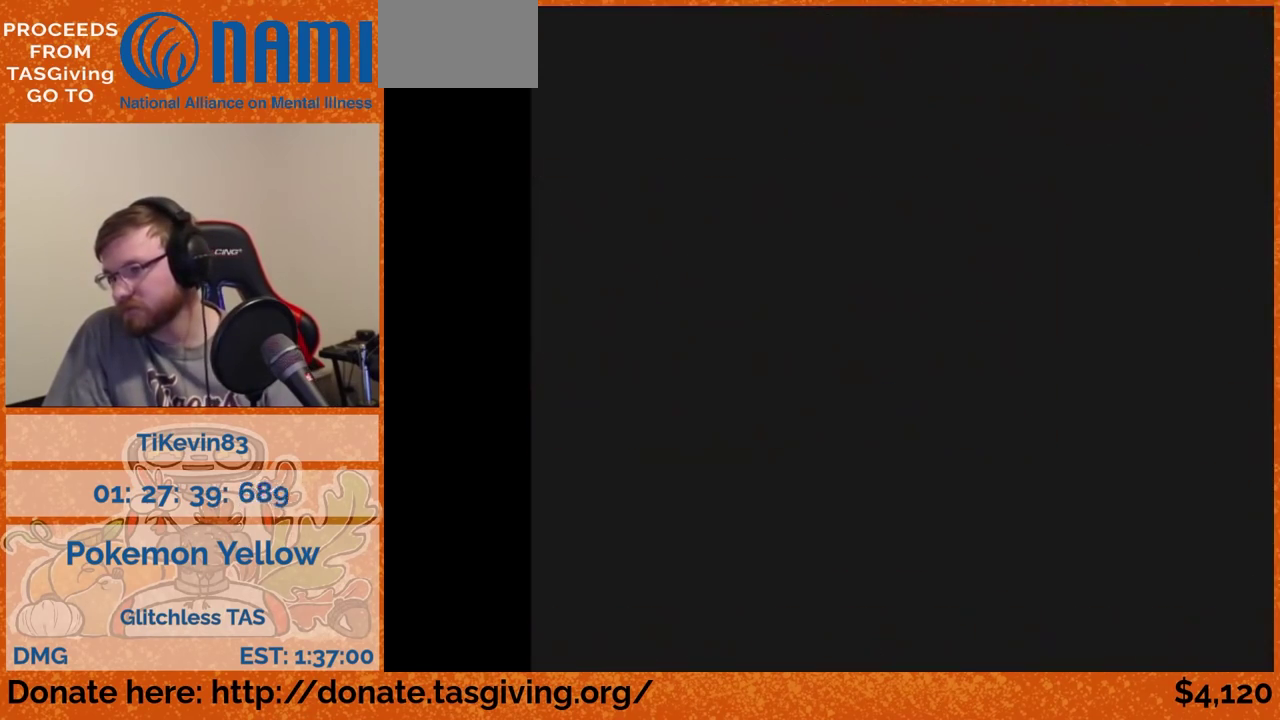
{"buttons": ["DPAD_UP"], "events": [[117, "DPAD_UP", "down"]]}
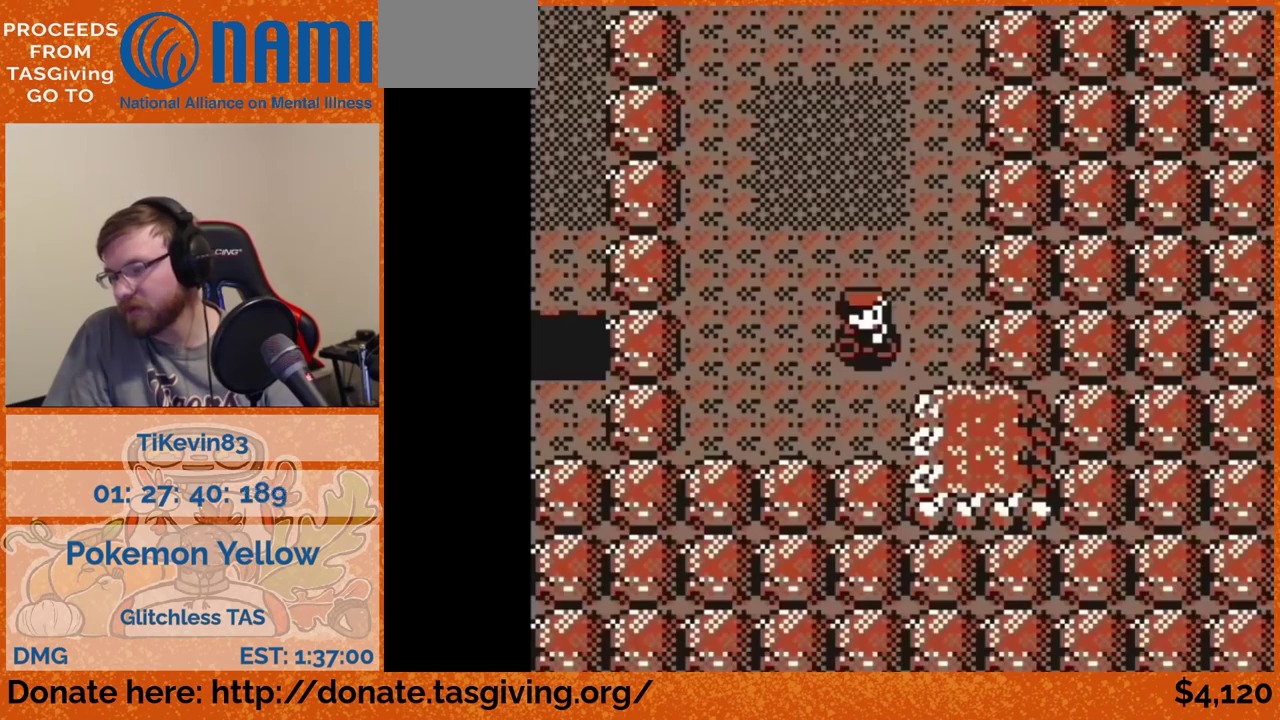
{"buttons": ["DPAD_UP"], "events": []}
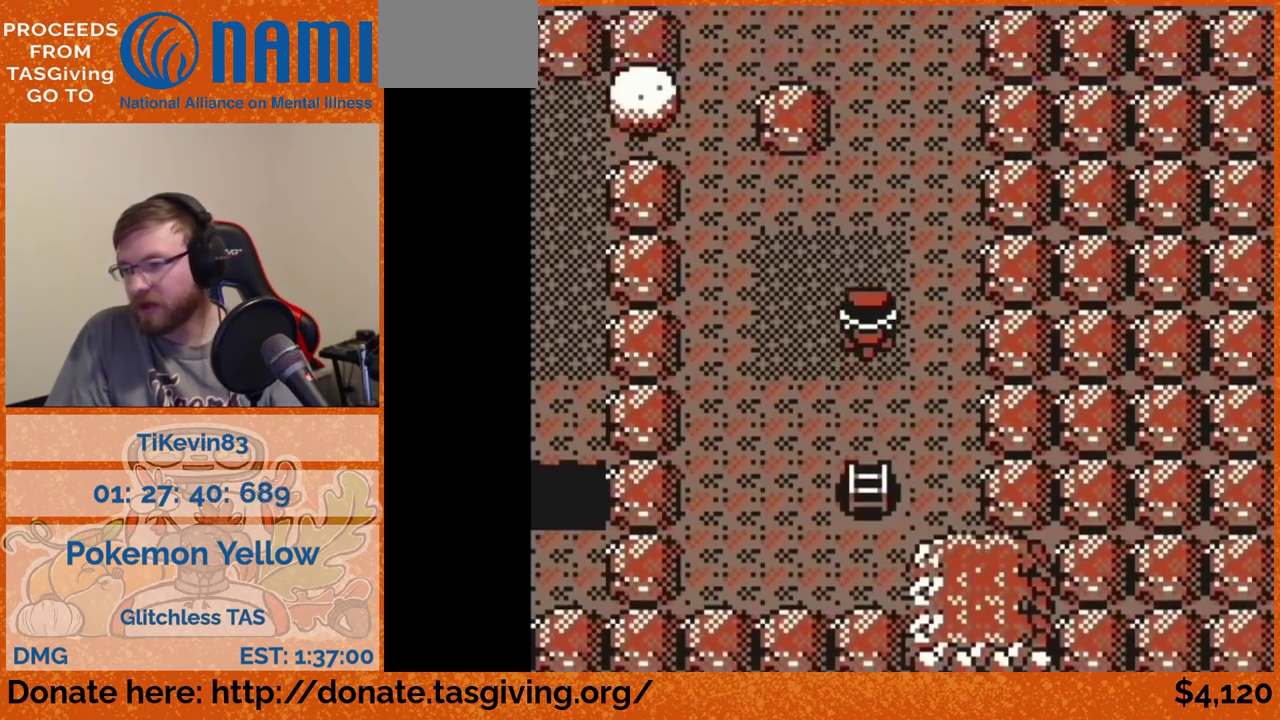
{"buttons": ["DPAD_UP"], "events": []}
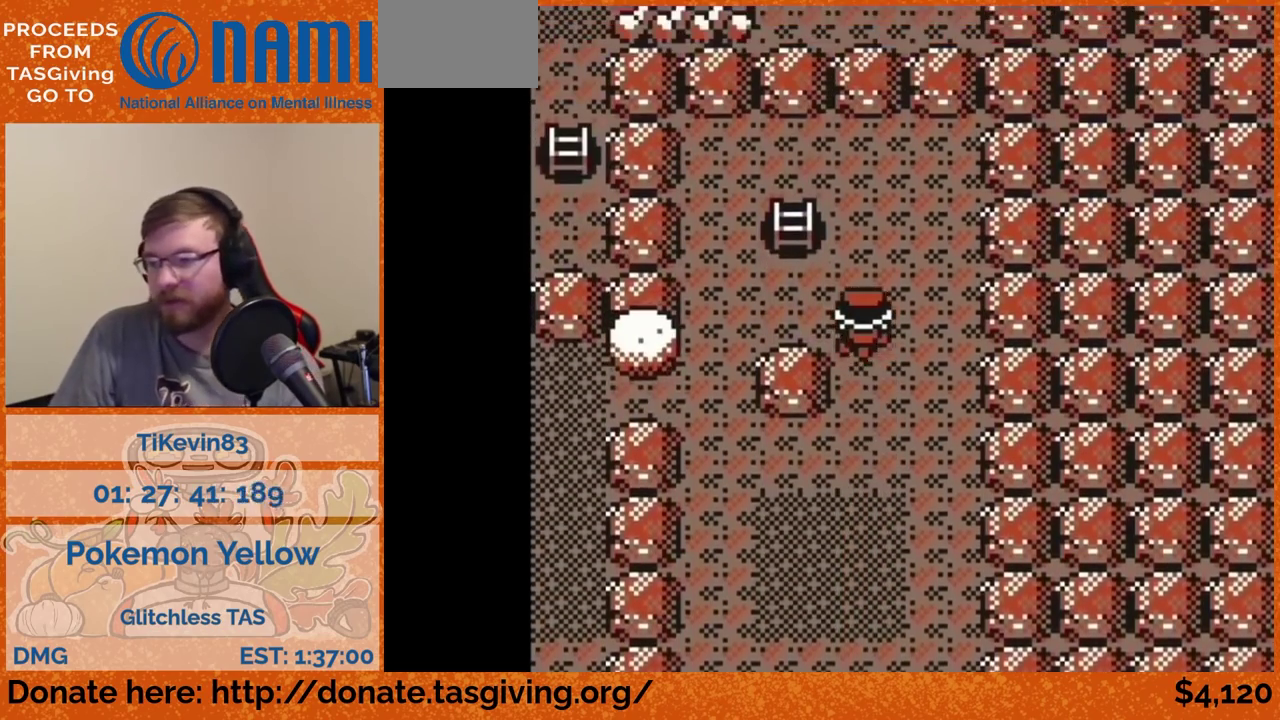
{"buttons": [], "events": [[100, "DPAD_LEFT", "down"], [100, "DPAD_UP", "up"], [283, "DPAD_LEFT", "up"]]}
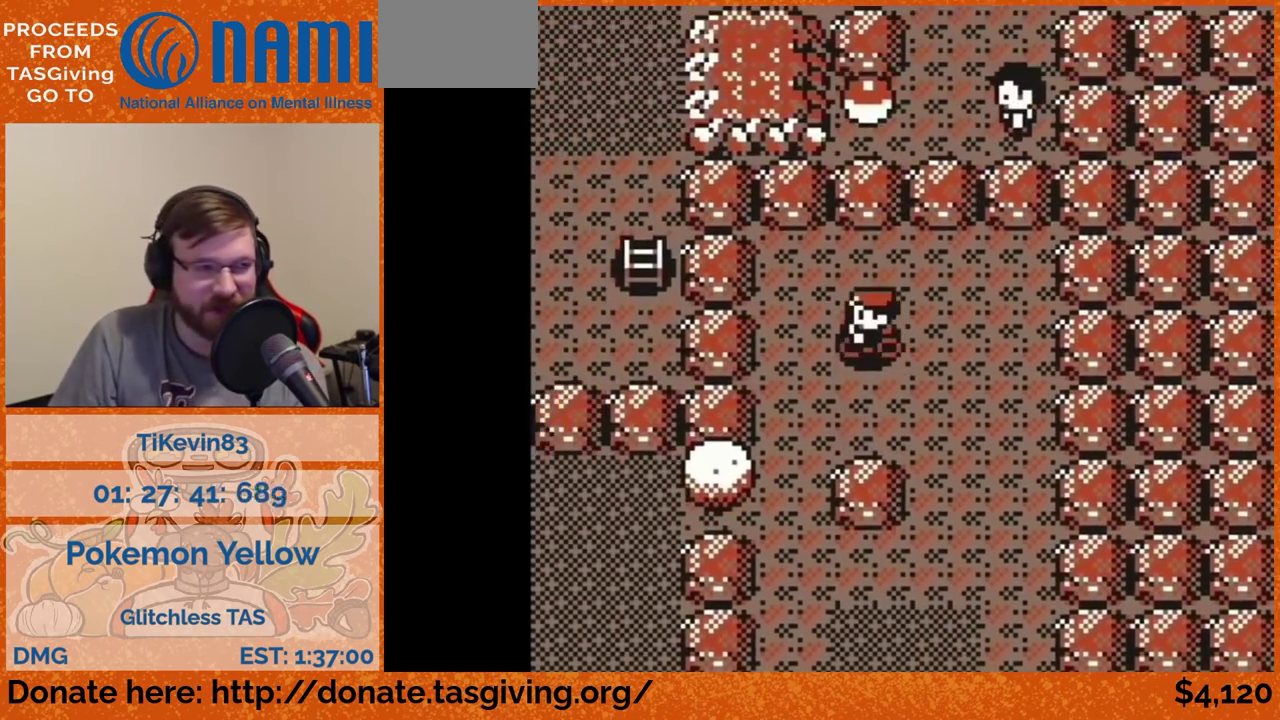
{"buttons": [], "events": []}